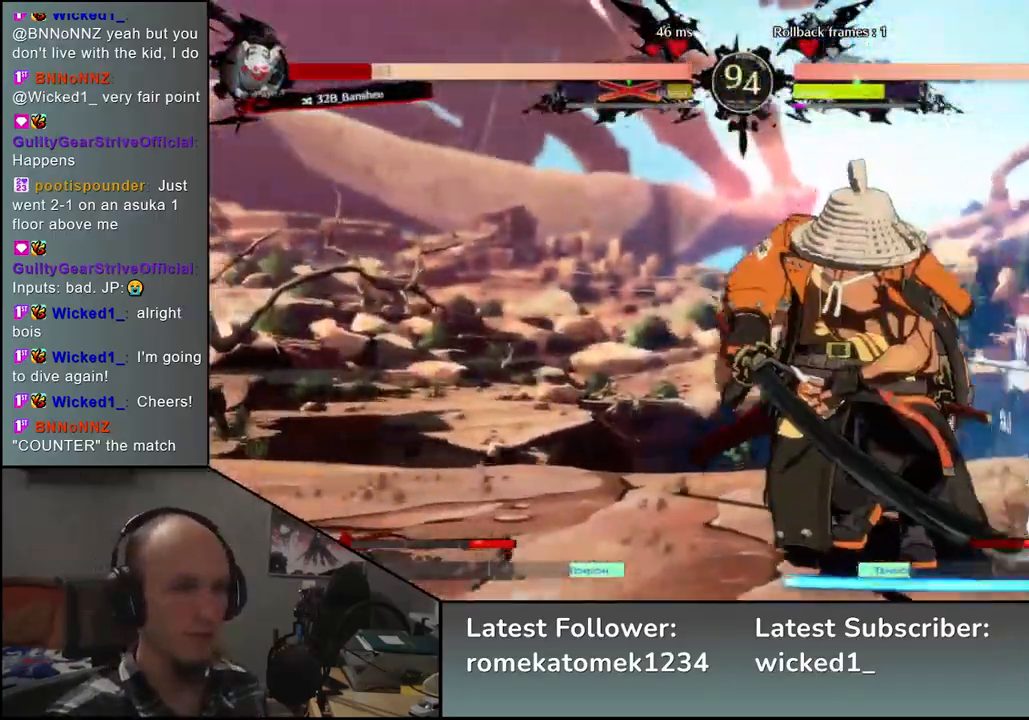
Gameplay with a controller (arcade stick); each line is a JSON object with the inputs held at the frame after it. "events" lists button and stick changes between this image and that frame as [ms after this image, input, new state], when the widget could be followed in between. Not read: L3 R3.
{"buttons": ["TRIANGLE"], "left_stick": "down", "events": [[283, "left_stick", "center"], [433, "left_stick", "down"], [483, "TRIANGLE", "down"]]}
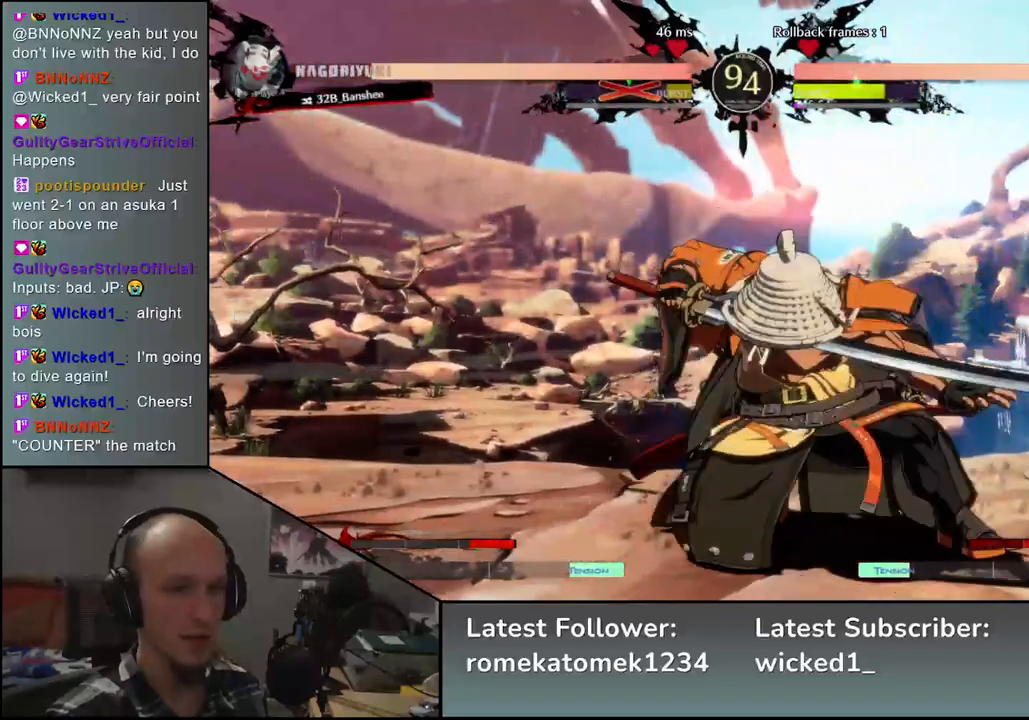
{"buttons": ["SQUARE"], "left_stick": "center", "events": [[67, "TRIANGLE", "up"], [167, "left_stick", "center"], [267, "SQUARE", "down"], [367, "SQUARE", "up"], [467, "SQUARE", "down"]]}
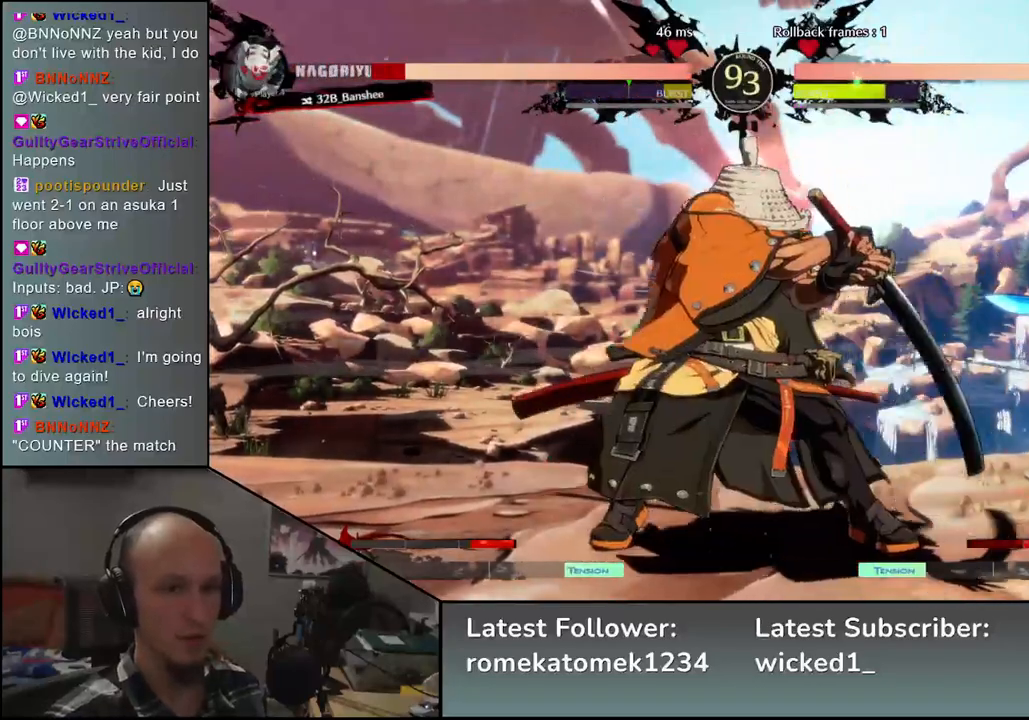
{"buttons": ["SQUARE"], "left_stick": "left", "events": [[50, "SQUARE", "up"], [267, "left_stick", "right"], [383, "left_stick", "down"], [433, "left_stick", "left"], [467, "SQUARE", "down"]]}
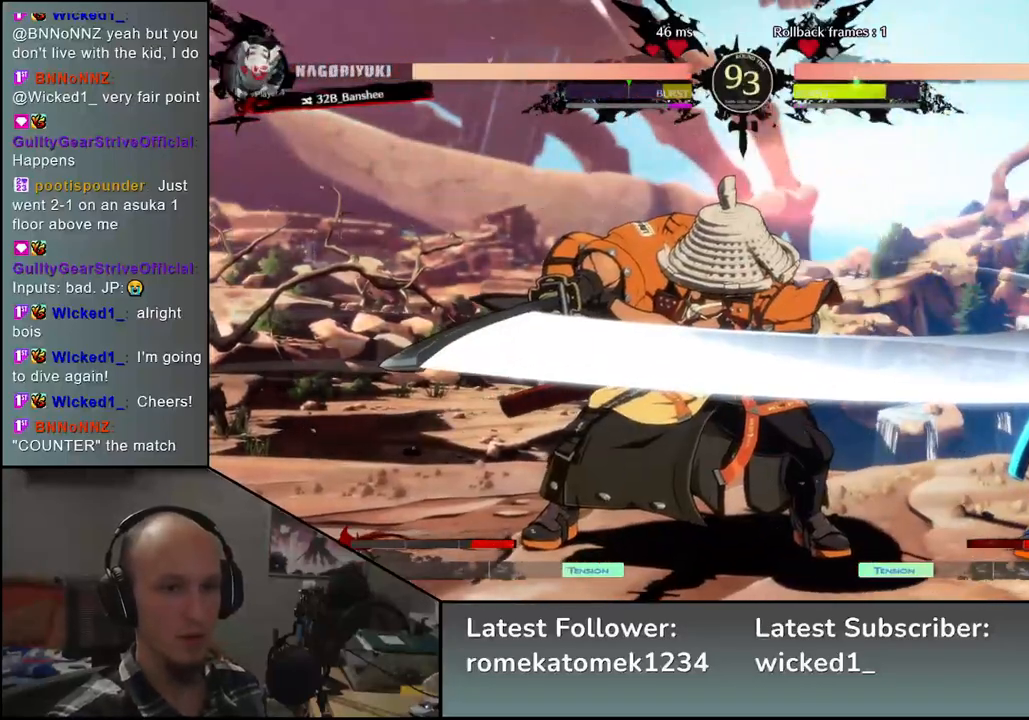
{"buttons": [], "left_stick": "center", "events": [[50, "left_stick", "center"], [83, "SQUARE", "up"]]}
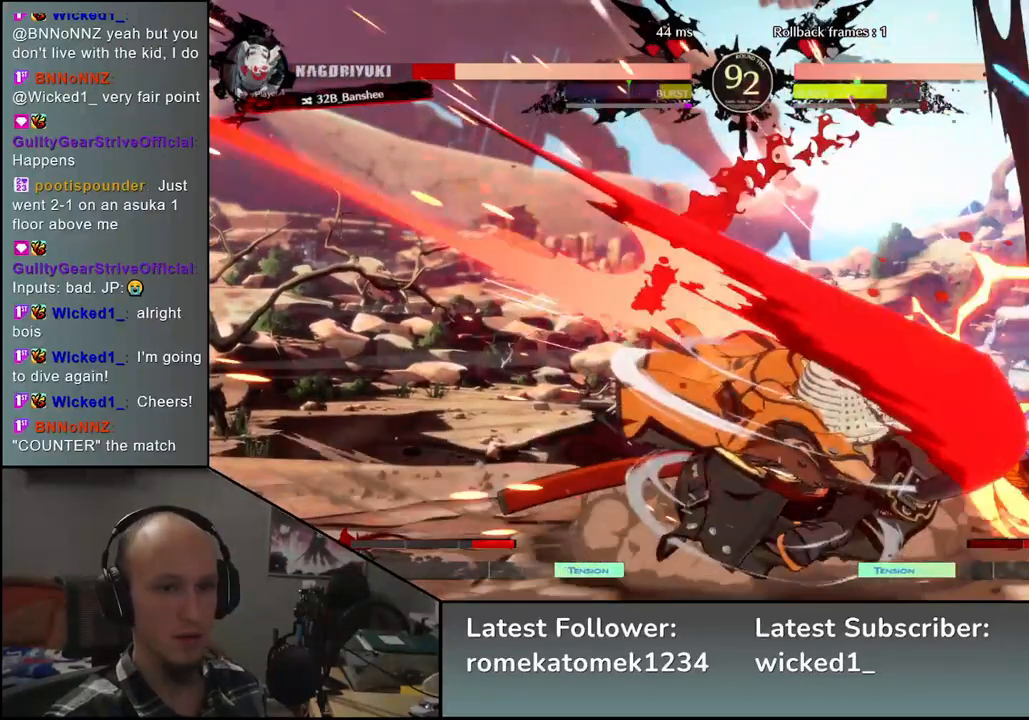
{"buttons": [], "left_stick": "left", "events": [[300, "left_stick", "left"]]}
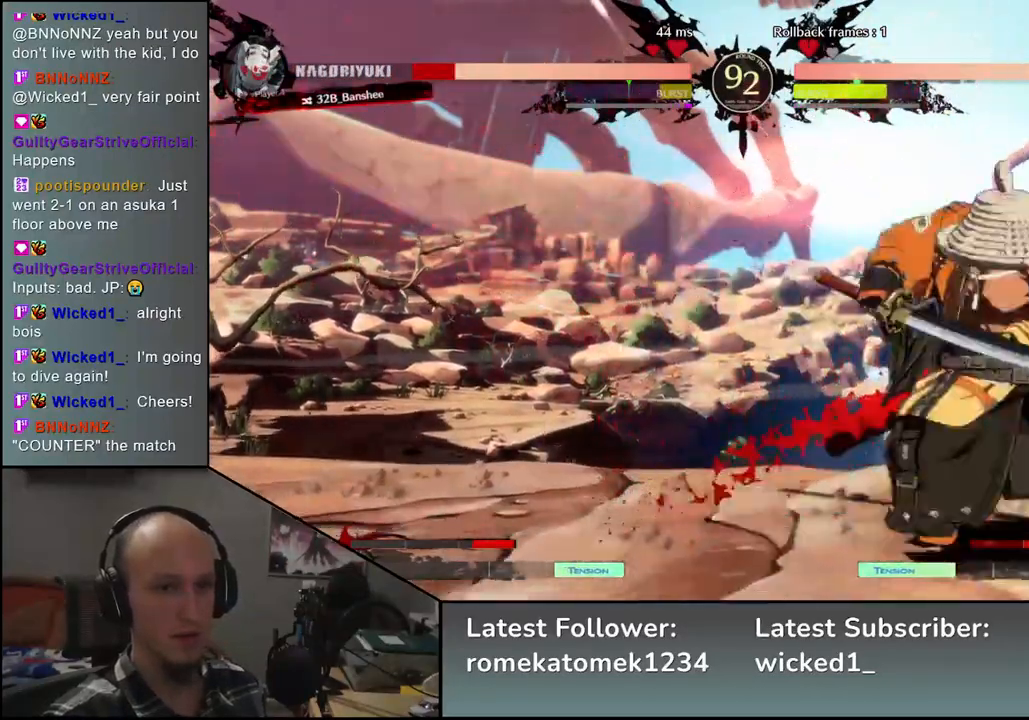
{"buttons": [], "left_stick": "center", "events": [[483, "left_stick", "center"]]}
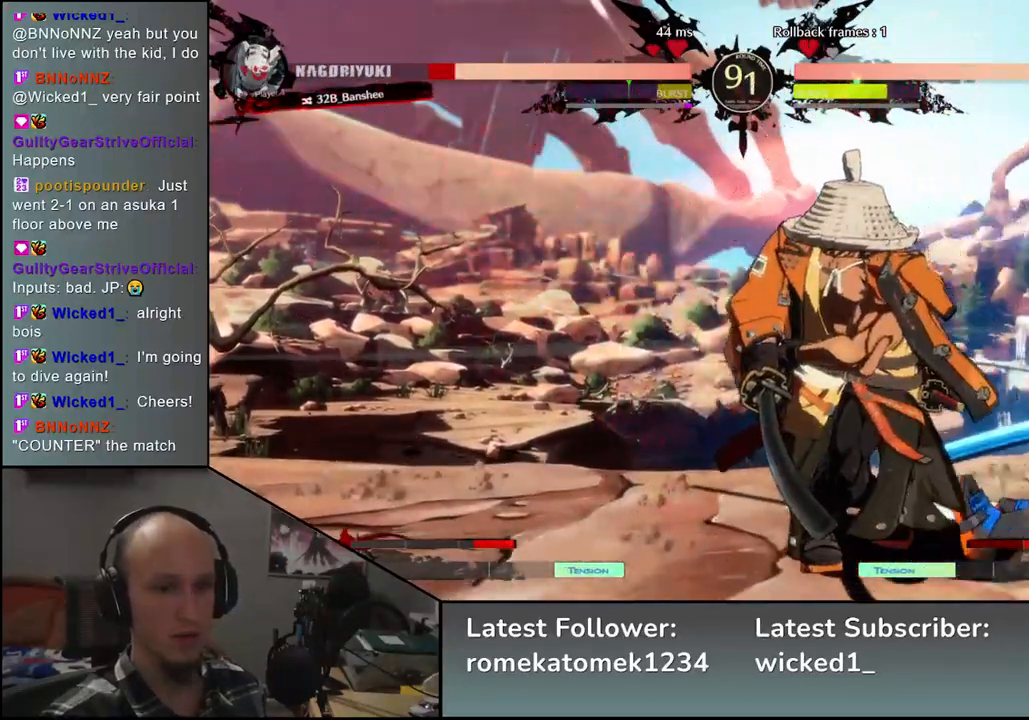
{"buttons": [], "left_stick": "center", "events": [[350, "L2", "down"], [433, "L2", "up"]]}
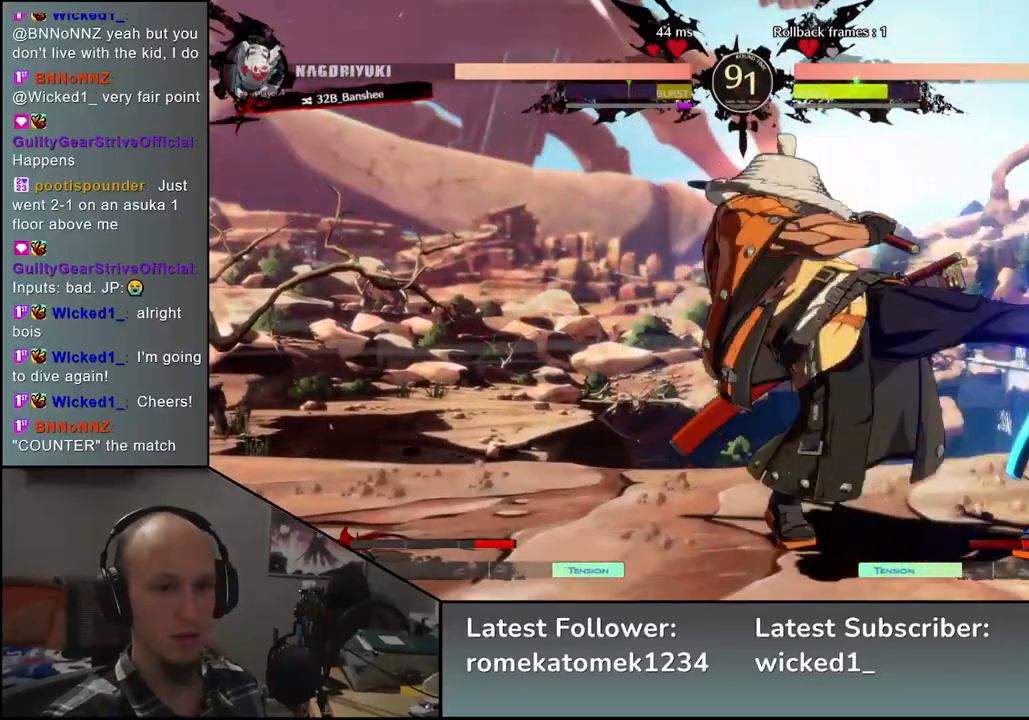
{"buttons": [], "left_stick": "right", "events": [[33, "left_stick", "right"], [167, "L2", "down"], [217, "L2", "up"], [317, "L2", "down"], [383, "L2", "up"]]}
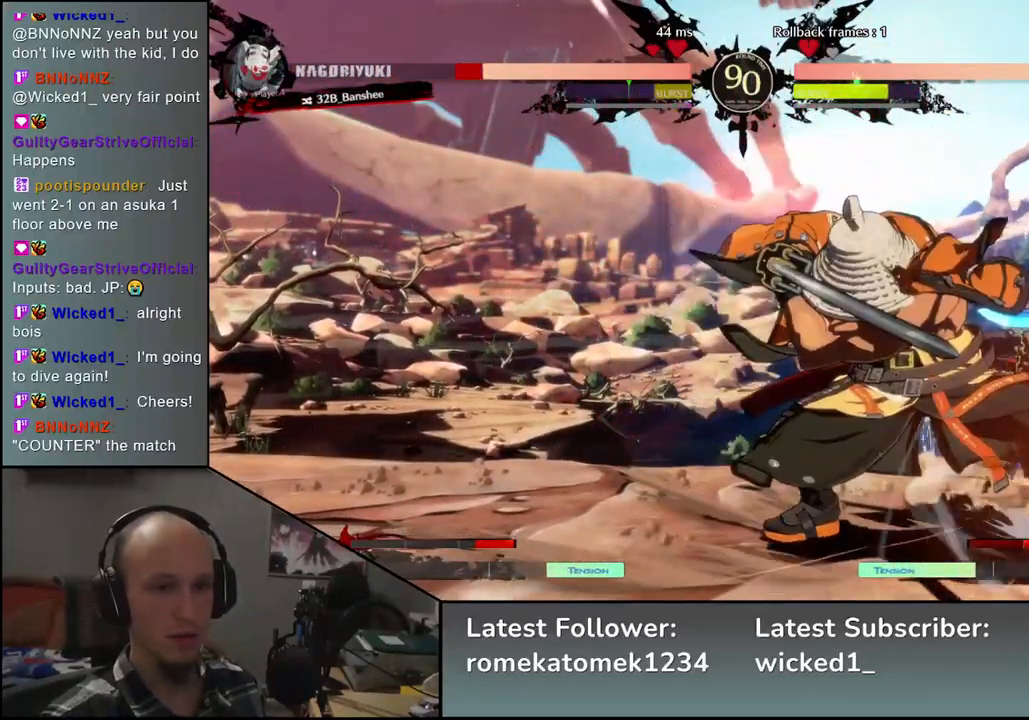
{"buttons": [], "left_stick": "down", "events": [[83, "left_stick", "center"], [200, "TRIANGLE", "down"], [200, "left_stick", "down"], [283, "TRIANGLE", "up"], [383, "TRIANGLE", "down"], [467, "TRIANGLE", "up"]]}
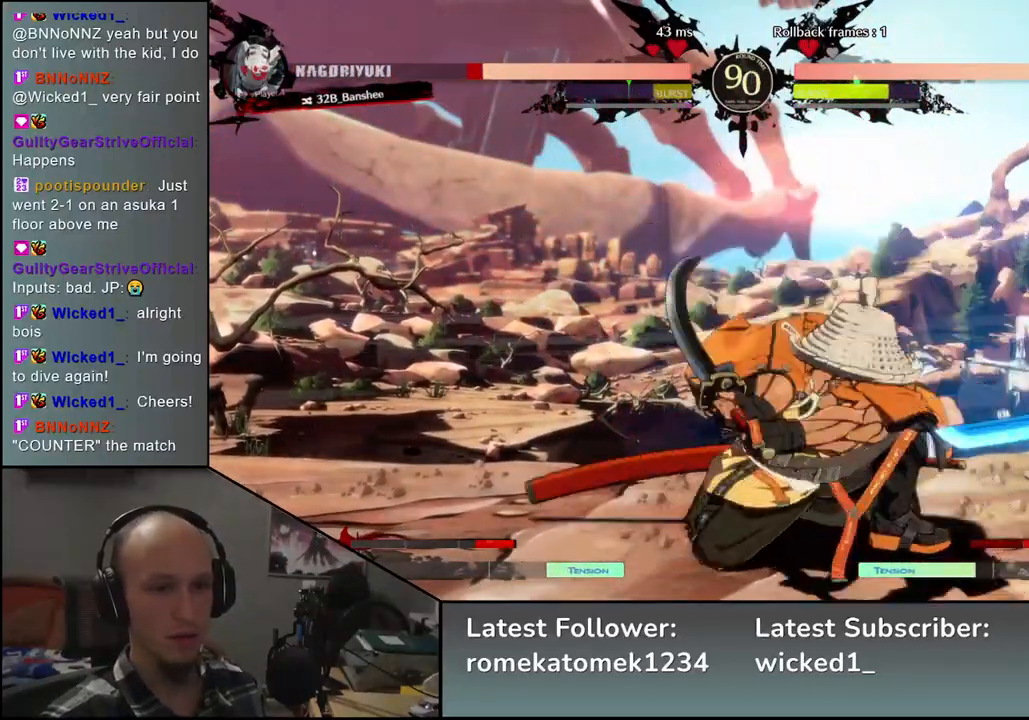
{"buttons": [], "left_stick": "center", "events": [[50, "TRIANGLE", "down"], [117, "TRIANGLE", "up"], [217, "left_stick", "center"], [283, "SQUARE", "down"], [400, "SQUARE", "up"]]}
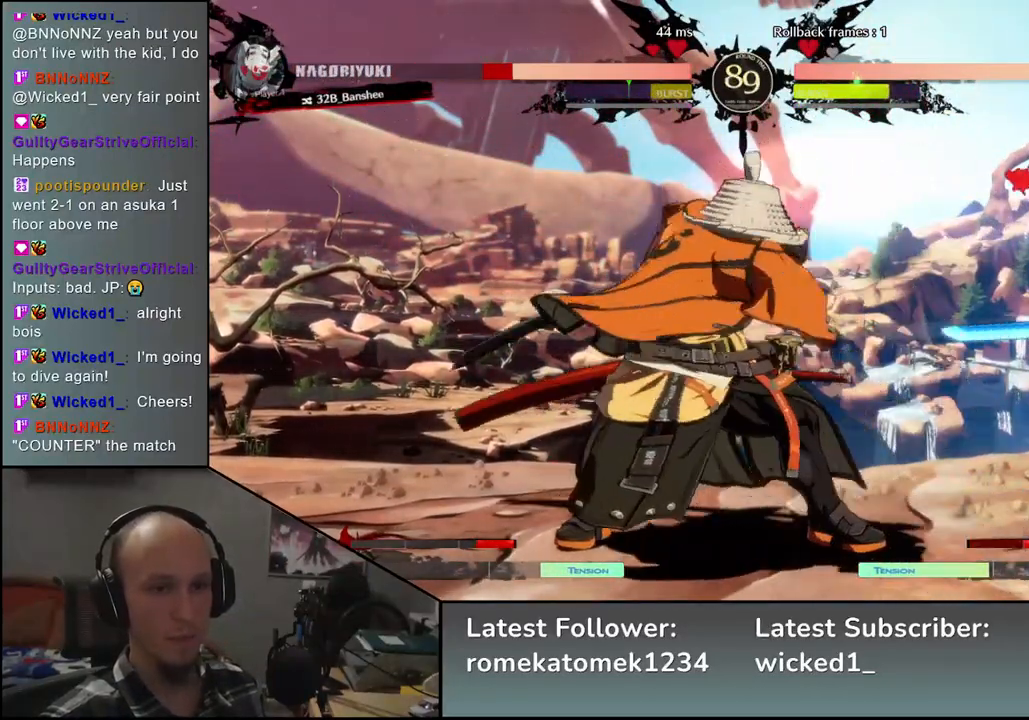
{"buttons": ["SQUARE"], "left_stick": "center", "events": [[167, "left_stick", "right"], [300, "left_stick", "down"], [350, "left_stick", "left"], [383, "SQUARE", "down"], [483, "left_stick", "center"]]}
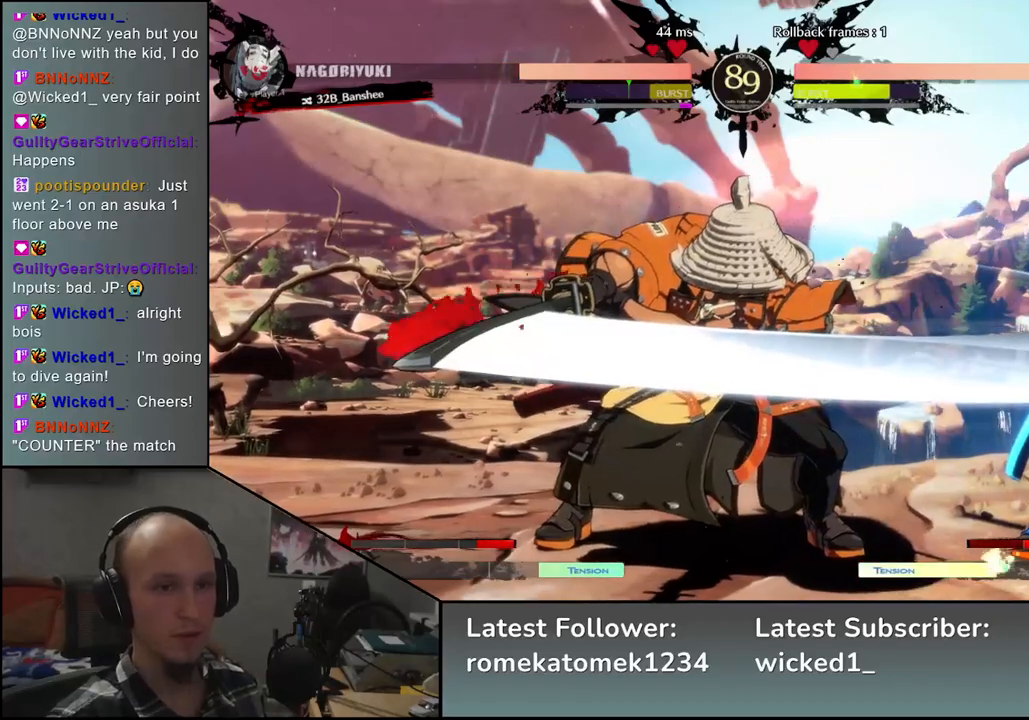
{"buttons": [], "left_stick": "center", "events": [[17, "SQUARE", "up"]]}
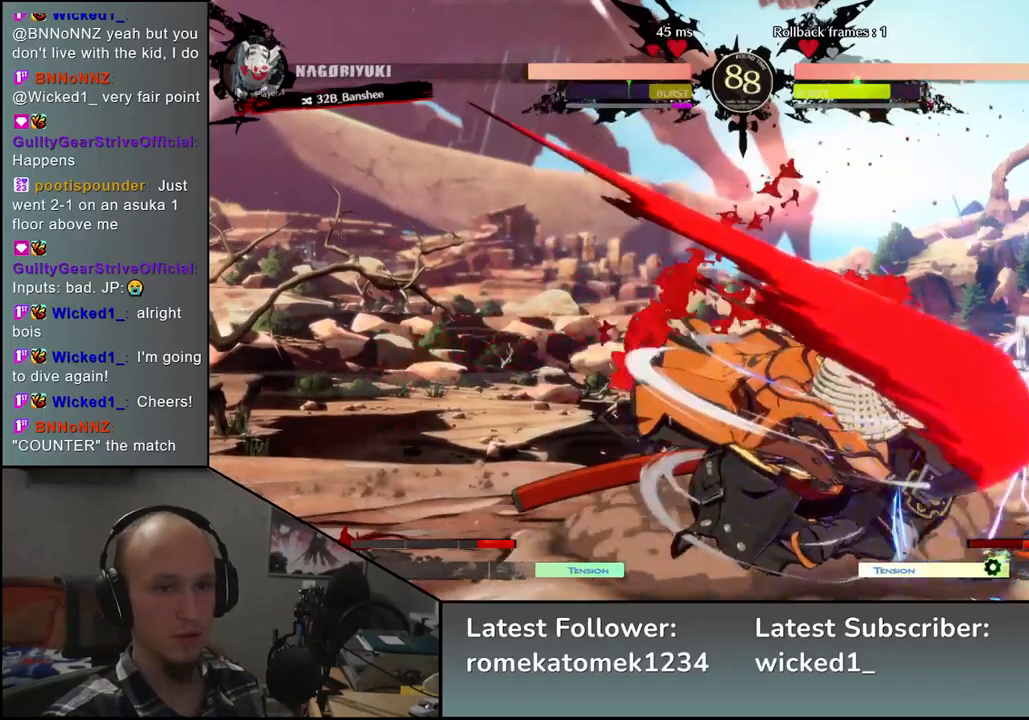
{"buttons": ["TRIANGLE"], "left_stick": "center", "events": [[100, "TRIANGLE", "down"], [183, "TRIANGLE", "up"], [300, "TRIANGLE", "down"], [367, "TRIANGLE", "up"], [467, "TRIANGLE", "down"]]}
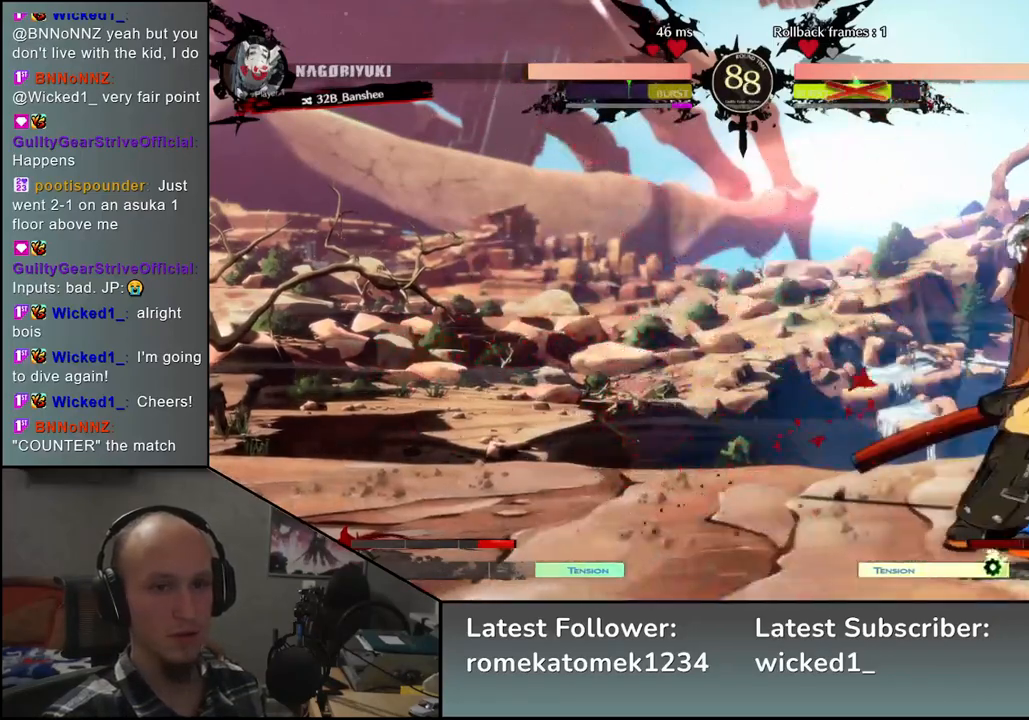
{"buttons": [], "left_stick": "left", "events": [[50, "TRIANGLE", "up"], [150, "TRIANGLE", "down"], [250, "TRIANGLE", "up"], [300, "left_stick", "left"]]}
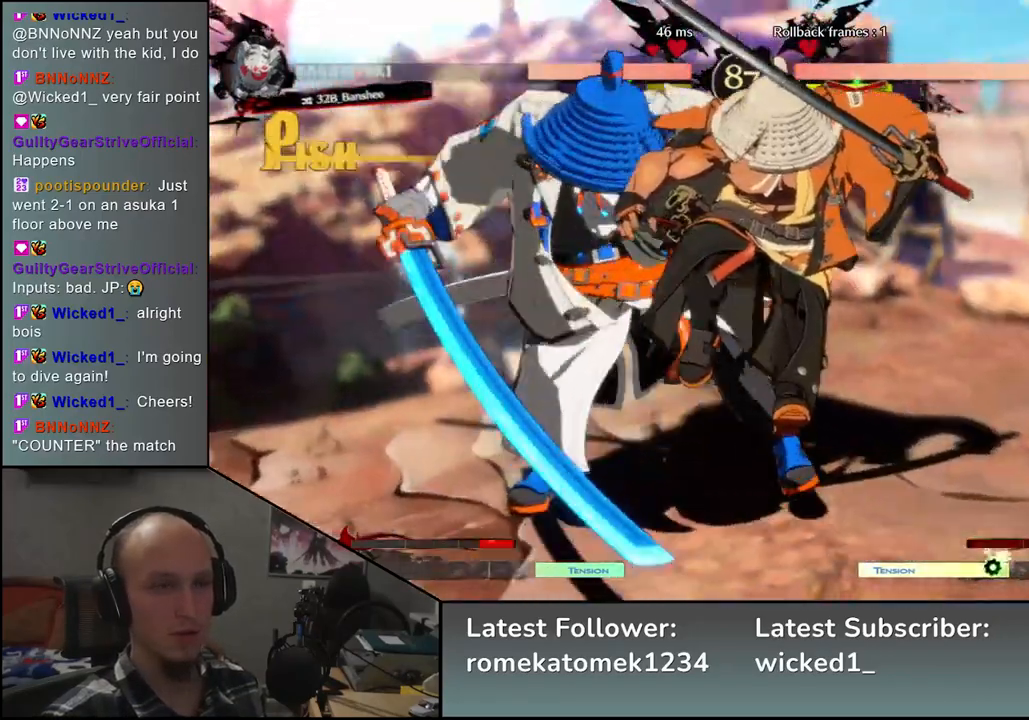
{"buttons": [], "left_stick": "left", "events": []}
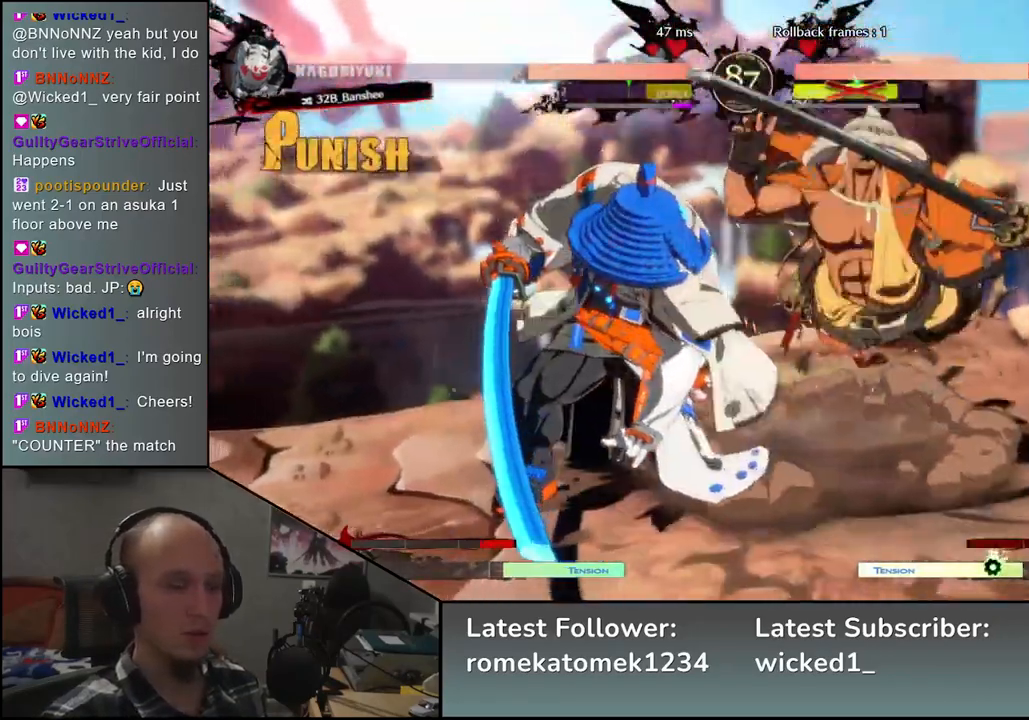
{"buttons": [], "left_stick": "left", "events": []}
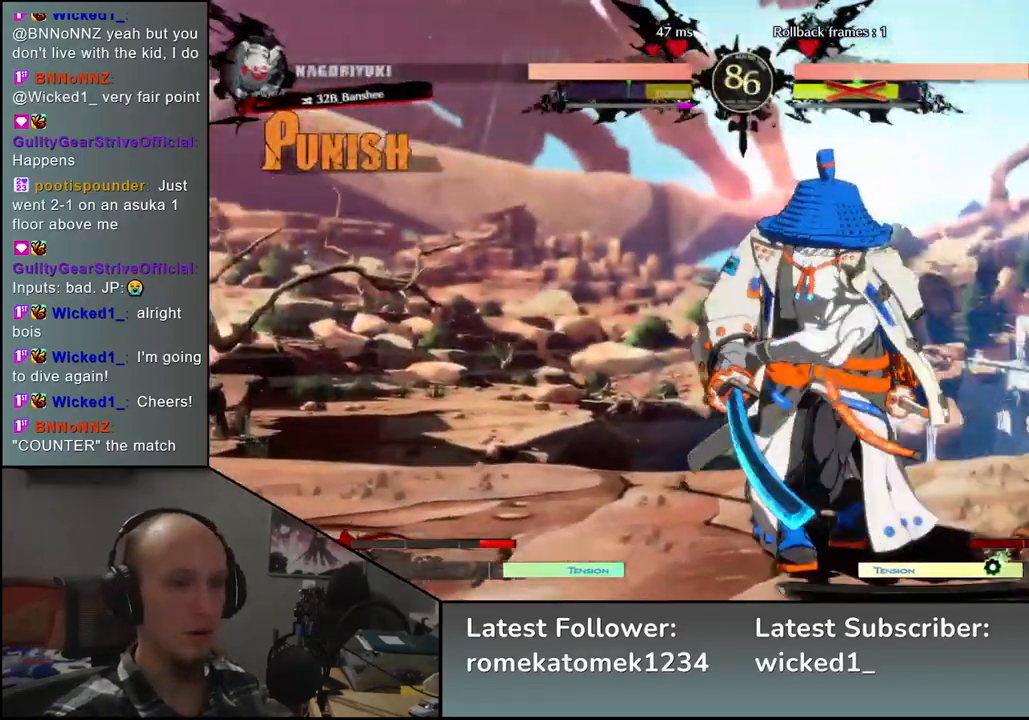
{"buttons": [], "left_stick": "right", "events": [[50, "left_stick", "right"]]}
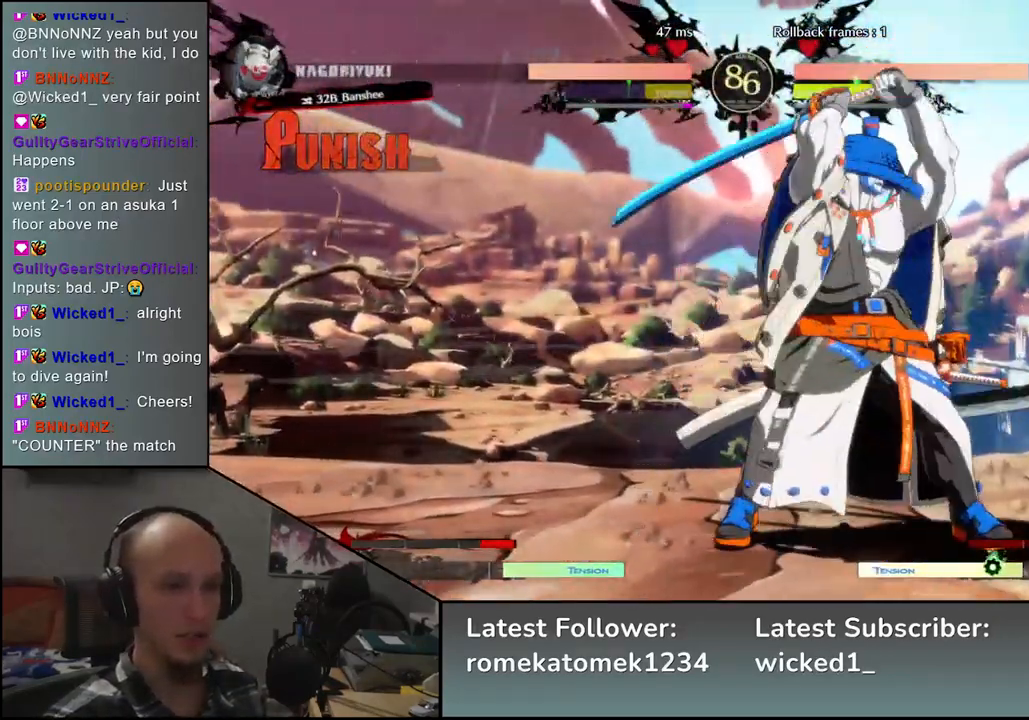
{"buttons": ["SQUARE", "TRIANGLE", "R1", "R2"], "left_stick": "down-right", "events": [[33, "left_stick", "down-right"], [400, "R2", "down"], [400, "SQUARE", "down"], [400, "TRIANGLE", "down"], [417, "R1", "down"]]}
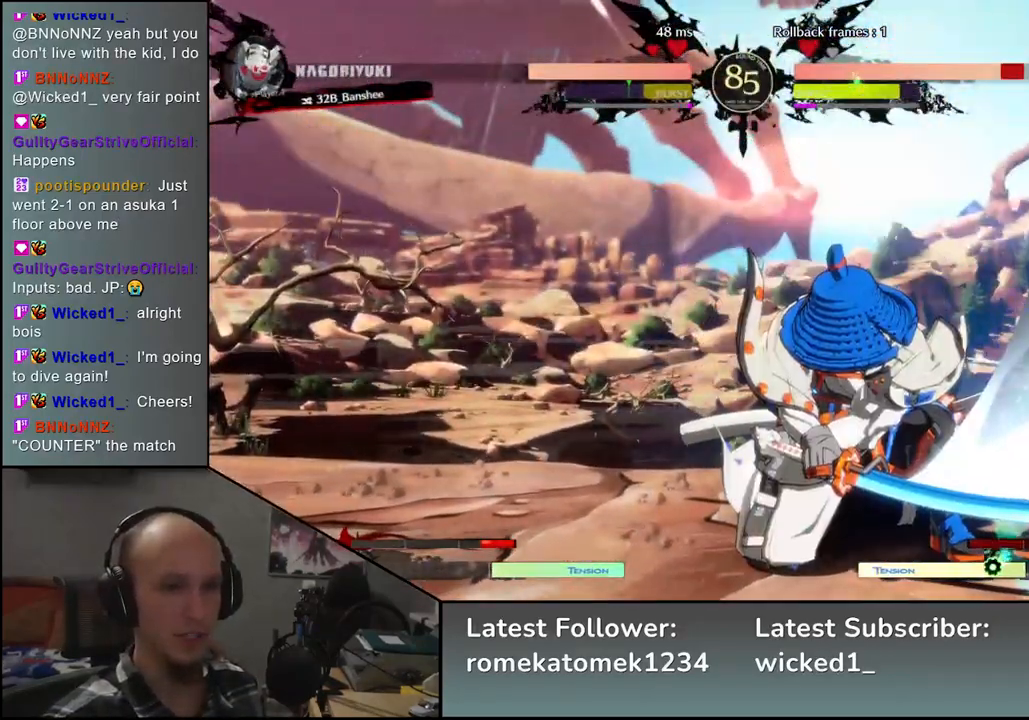
{"buttons": [], "left_stick": "center", "events": [[50, "TRIANGLE", "up"], [67, "R1", "up"], [83, "R2", "up"], [83, "SQUARE", "up"], [183, "left_stick", "center"]]}
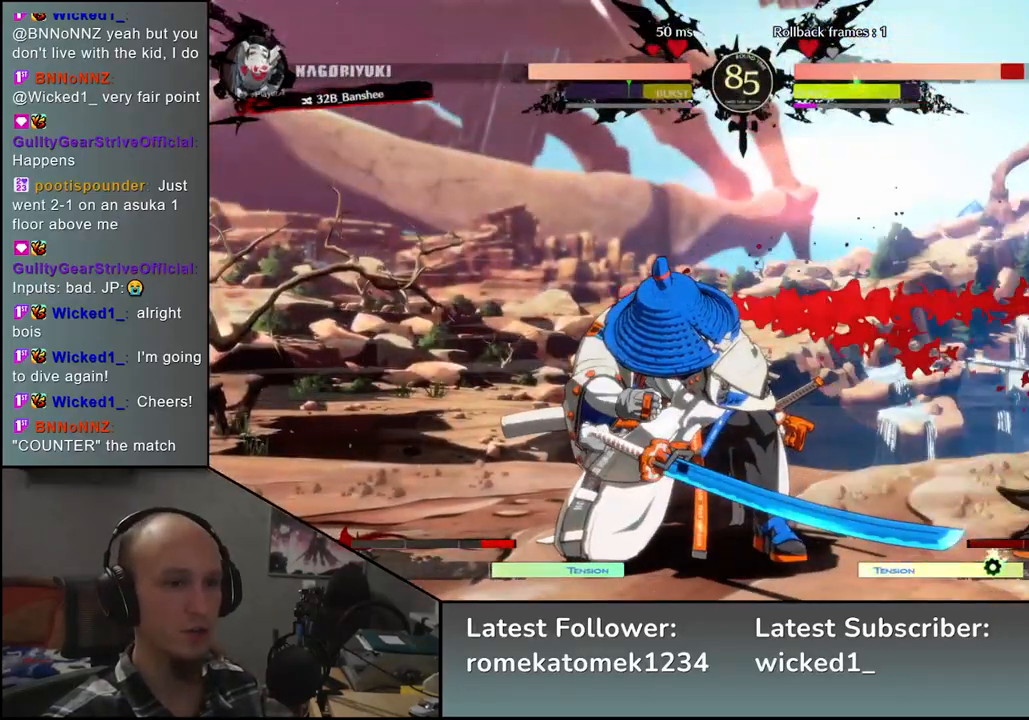
{"buttons": [], "left_stick": "down-right", "events": [[67, "left_stick", "down-right"]]}
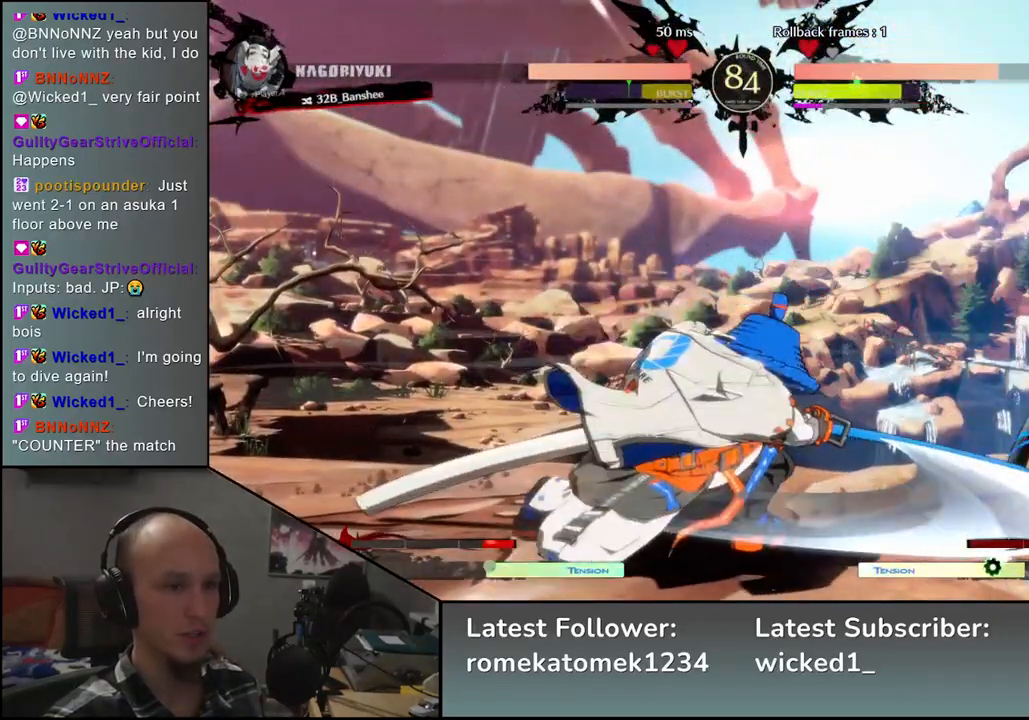
{"buttons": [], "left_stick": "down-right", "events": []}
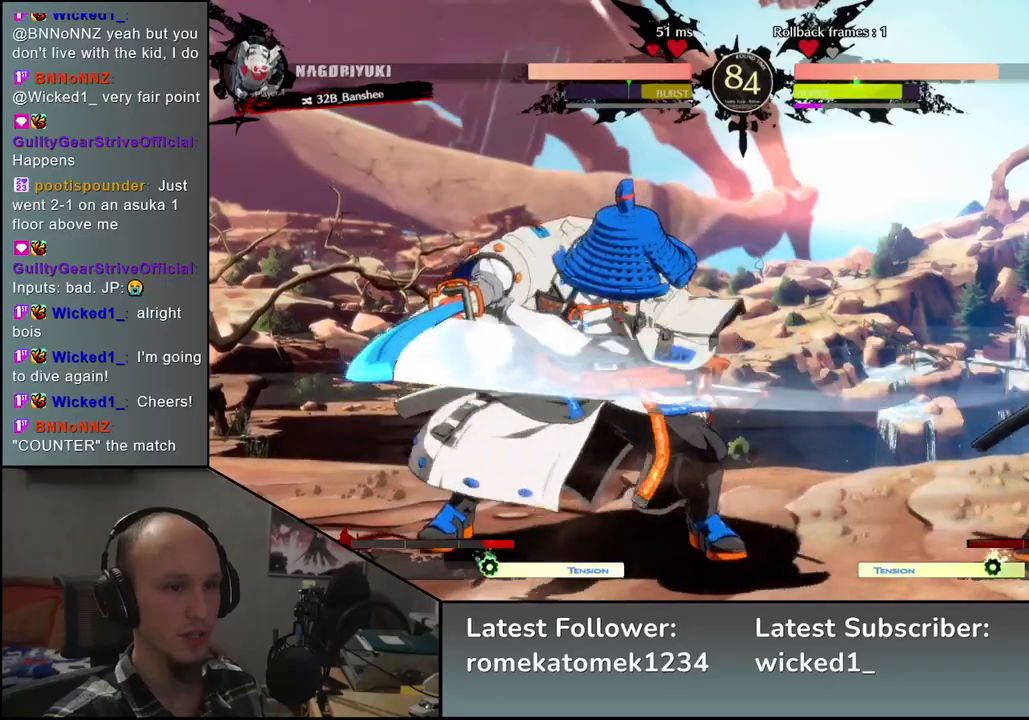
{"buttons": ["L1"], "left_stick": "left", "events": [[217, "left_stick", "right"], [383, "left_stick", "down"], [433, "L1", "down"], [467, "left_stick", "left"]]}
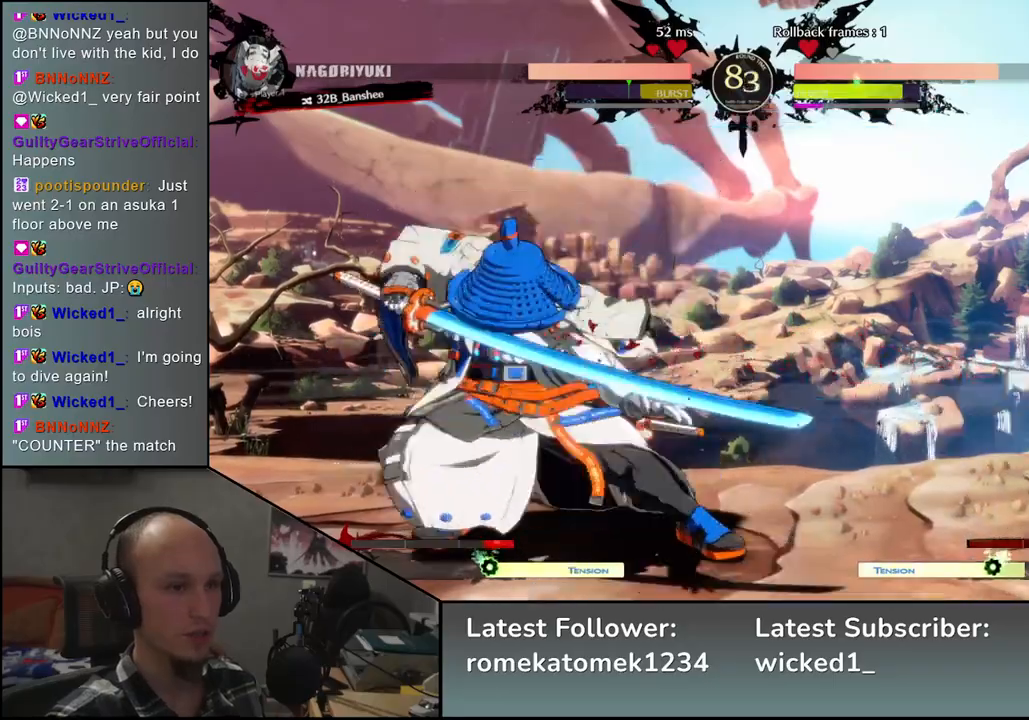
{"buttons": [], "left_stick": "center", "events": [[50, "L1", "up"], [83, "left_stick", "center"]]}
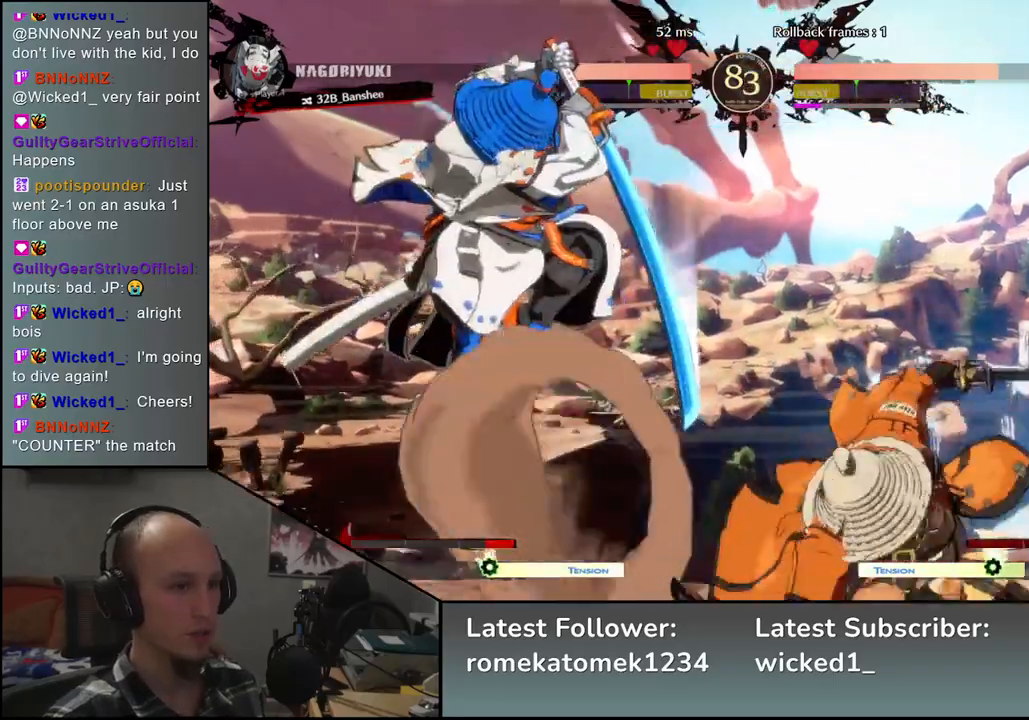
{"buttons": ["SQUARE"], "left_stick": "down-right", "events": [[33, "left_stick", "right"], [417, "left_stick", "down-right"], [467, "SQUARE", "down"]]}
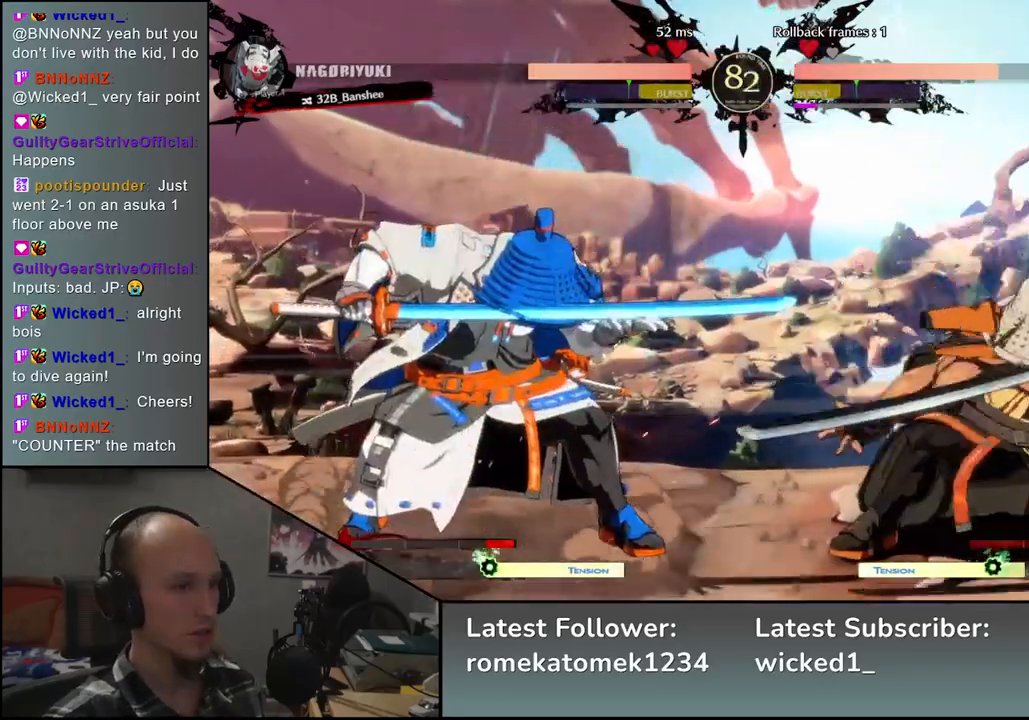
{"buttons": [], "left_stick": "down-right", "events": [[100, "SQUARE", "up"]]}
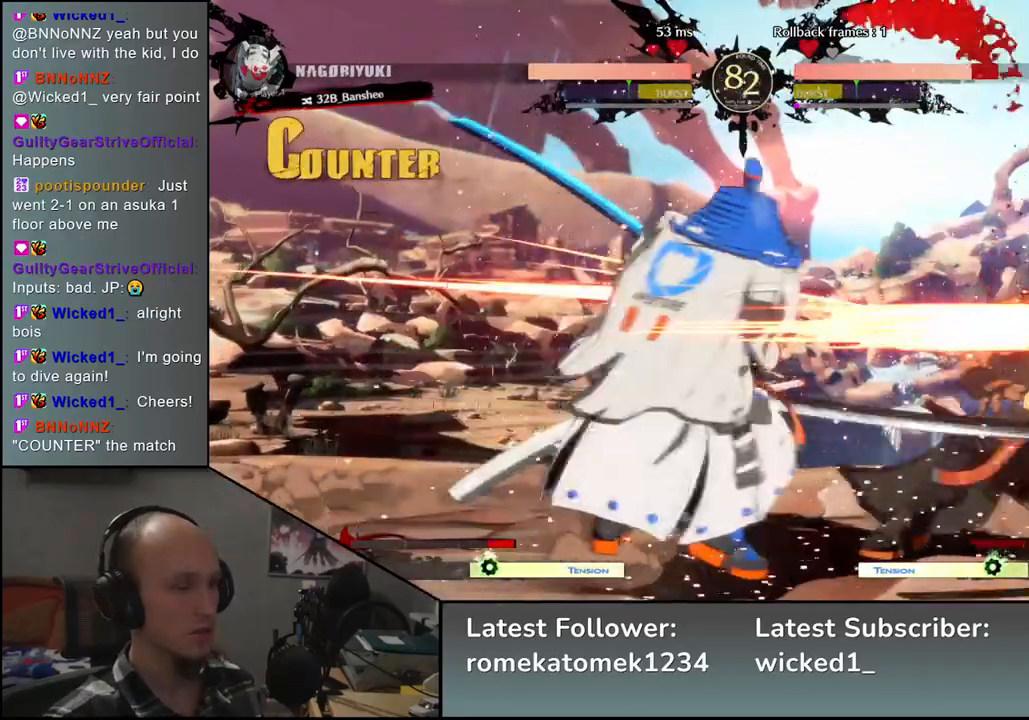
{"buttons": [], "left_stick": "down-right", "events": []}
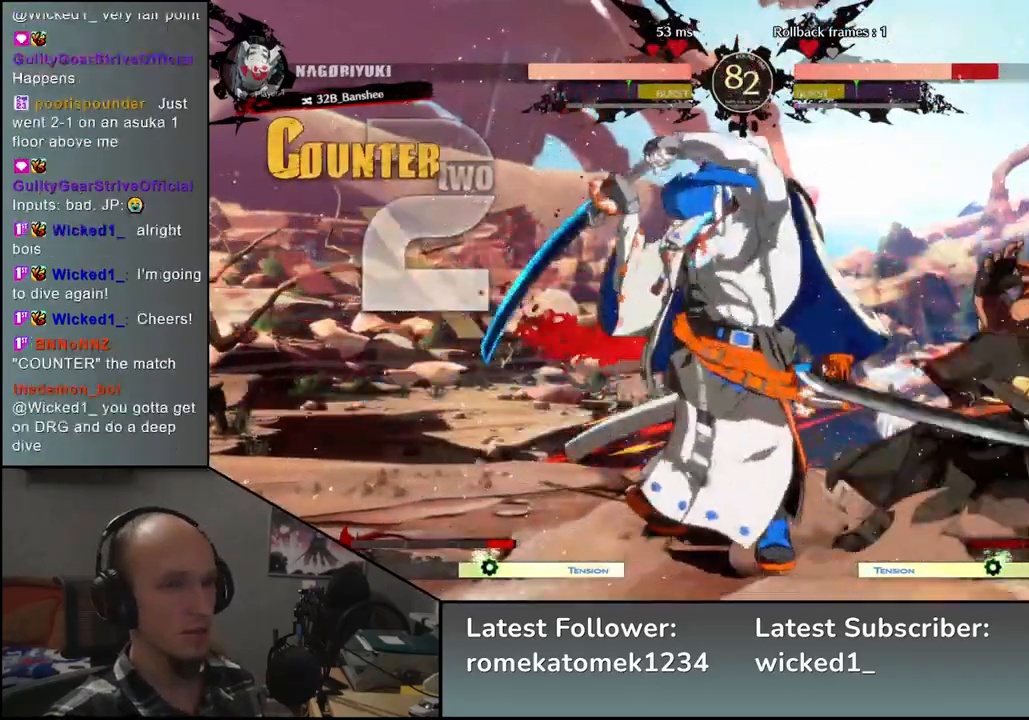
{"buttons": [], "left_stick": "down-right", "events": []}